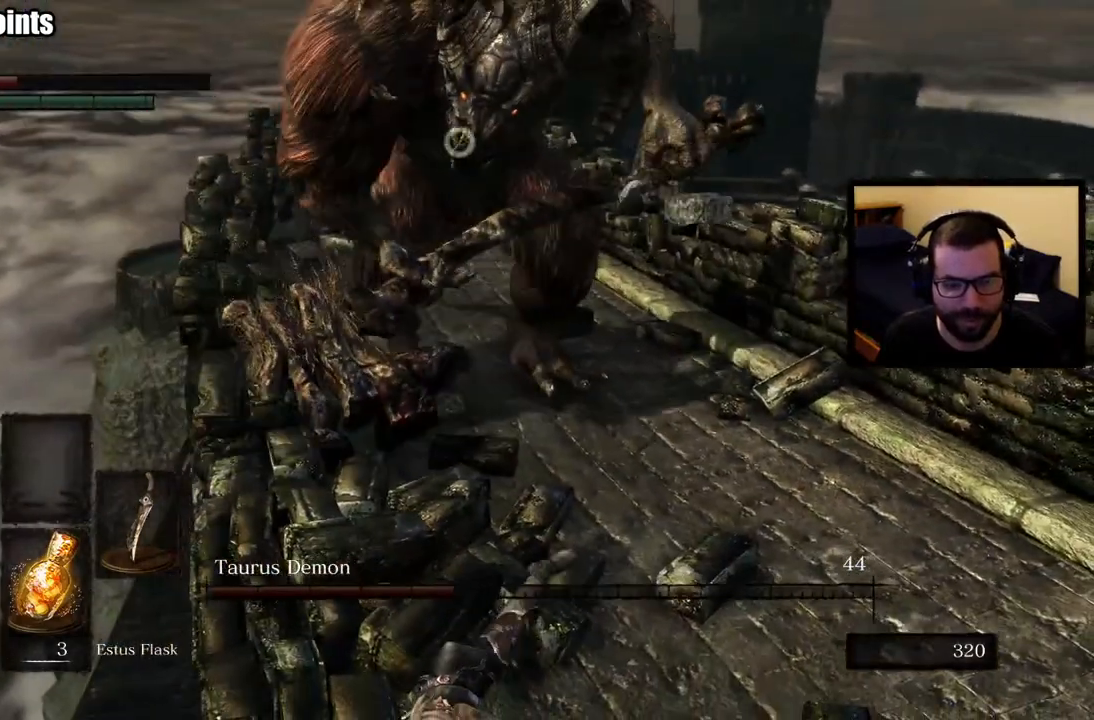
Gameplay with a controller (PlayStation layout); each line is a JSON object with the inputs held at the frame after it. "events" lists button and stick changes between this image and that frame as [ms after this image, input, new state], when the widget could be followed in between.
{"buttons": [], "left_stick": "right", "right_stick": "center", "events": []}
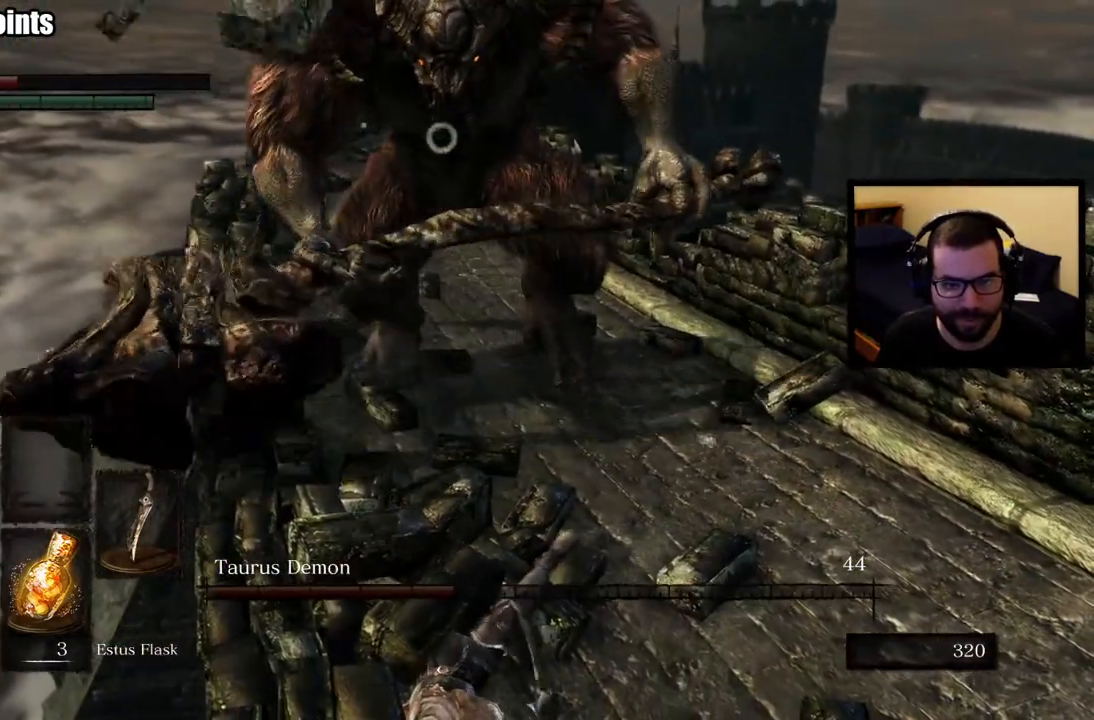
{"buttons": [], "left_stick": "down-right", "right_stick": "center", "events": [[467, "left_stick", "down-right"]]}
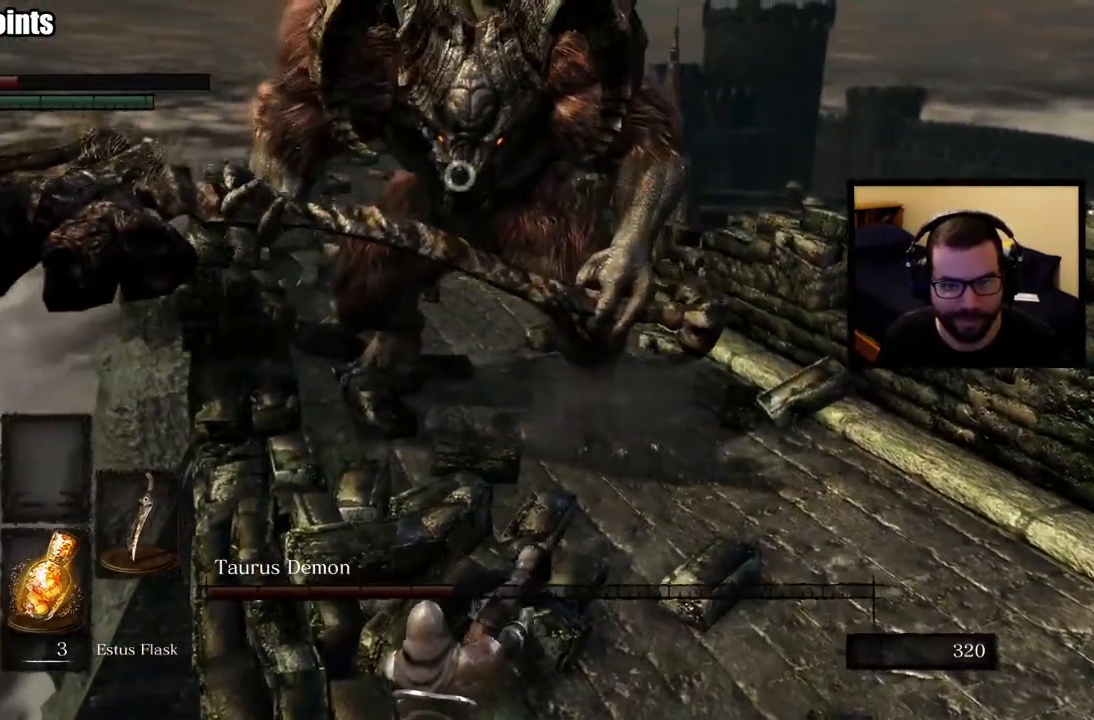
{"buttons": [], "left_stick": "down-right", "right_stick": "center", "events": []}
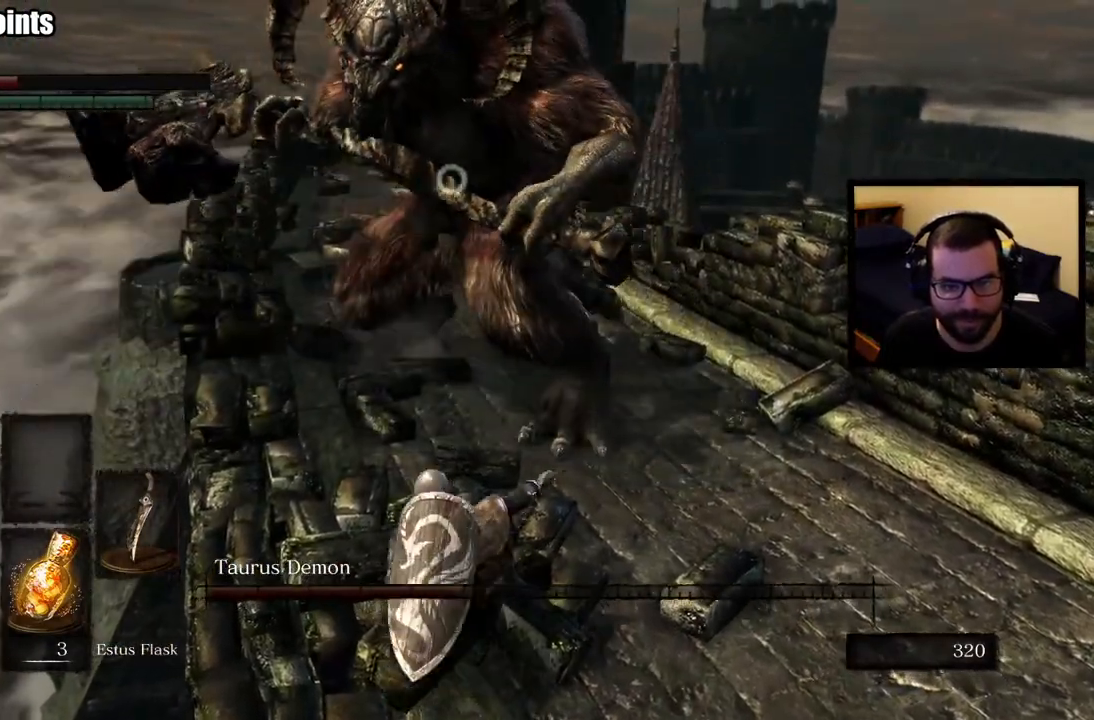
{"buttons": [], "left_stick": "down-right", "right_stick": "center", "events": []}
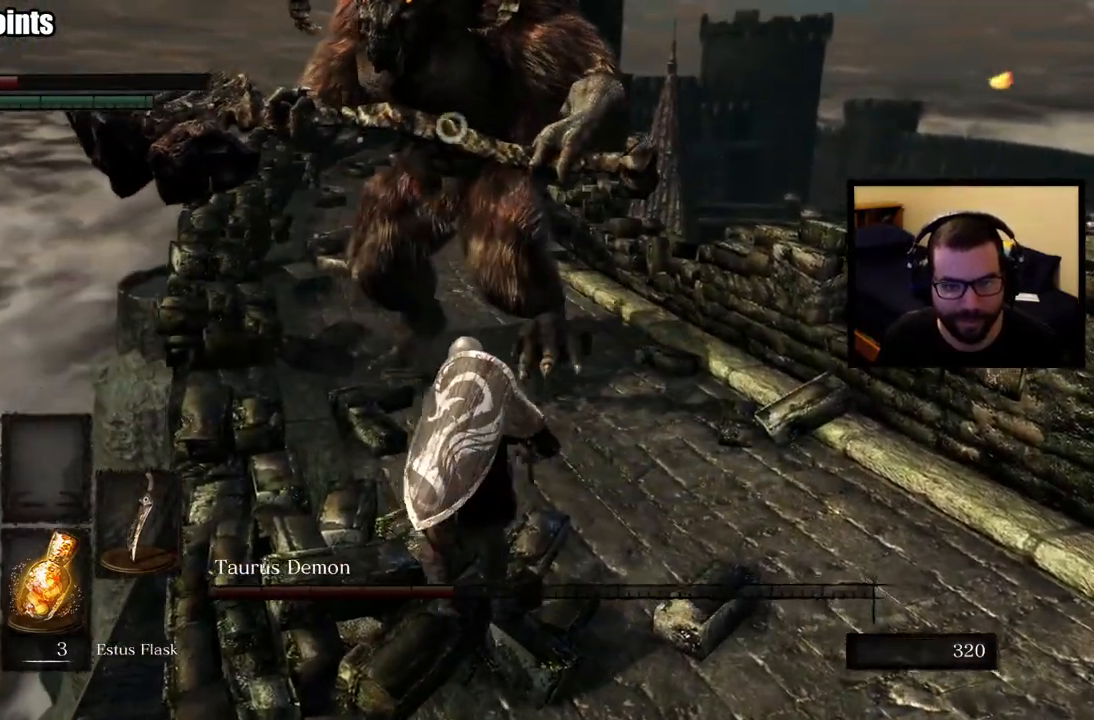
{"buttons": [], "left_stick": "down-right", "right_stick": "center", "events": []}
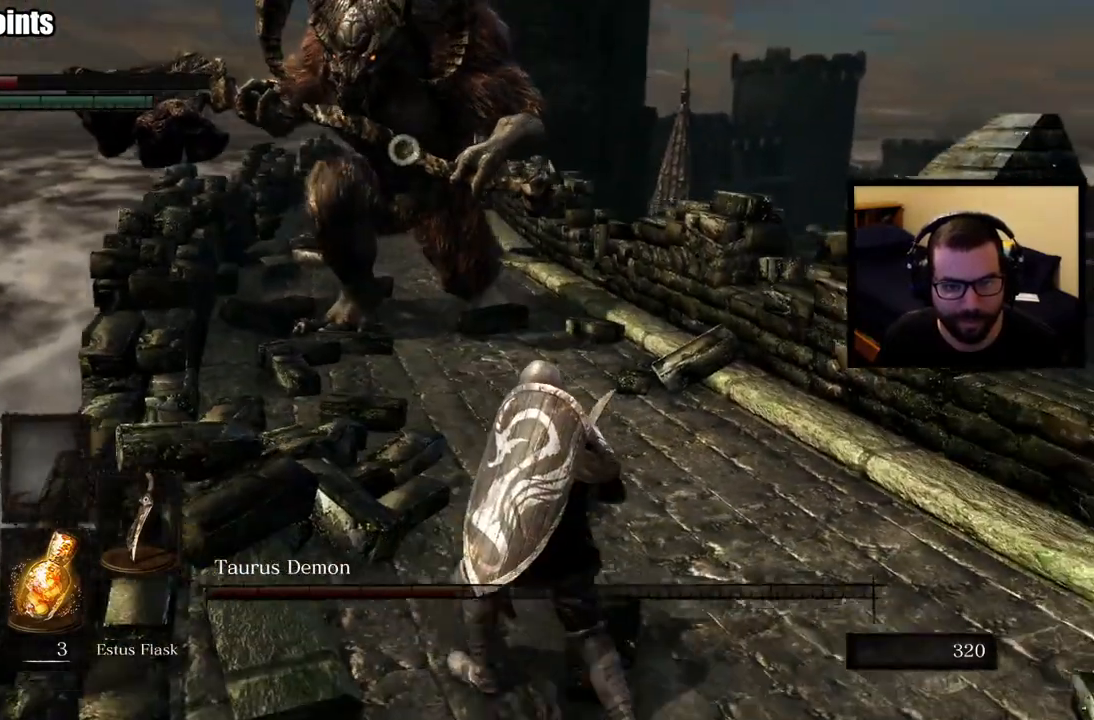
{"buttons": [], "left_stick": "down-right", "right_stick": "center", "events": [[100, "SQUARE", "down"], [183, "SQUARE", "up"]]}
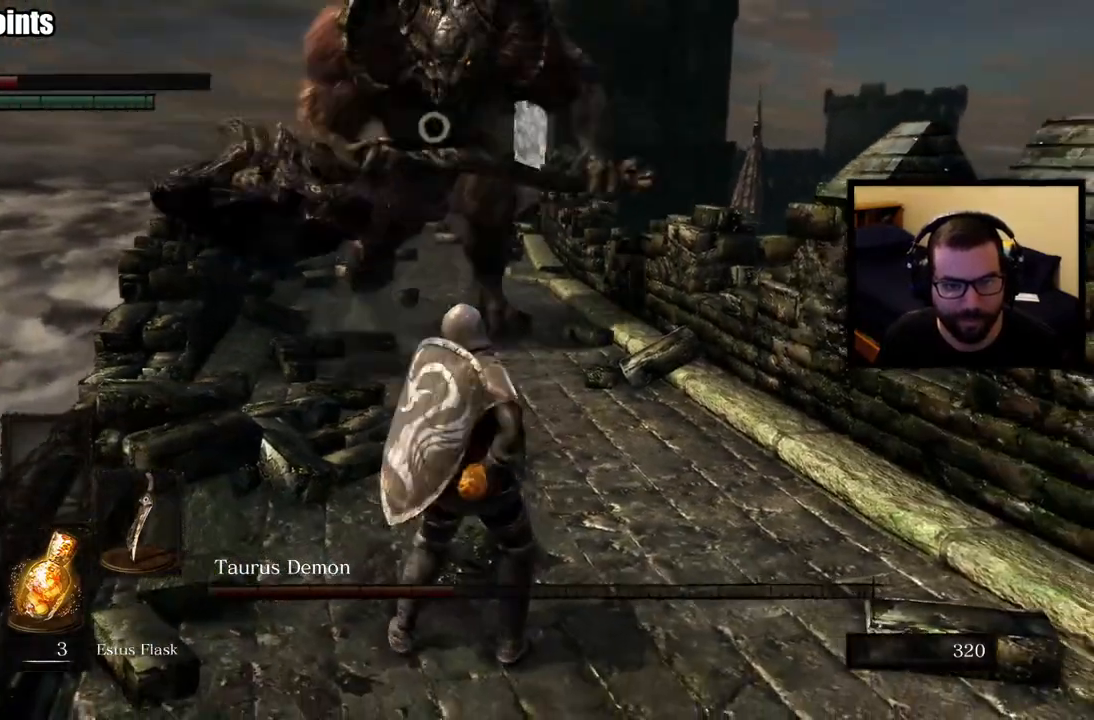
{"buttons": [], "left_stick": "center", "right_stick": "center", "events": [[467, "left_stick", "center"]]}
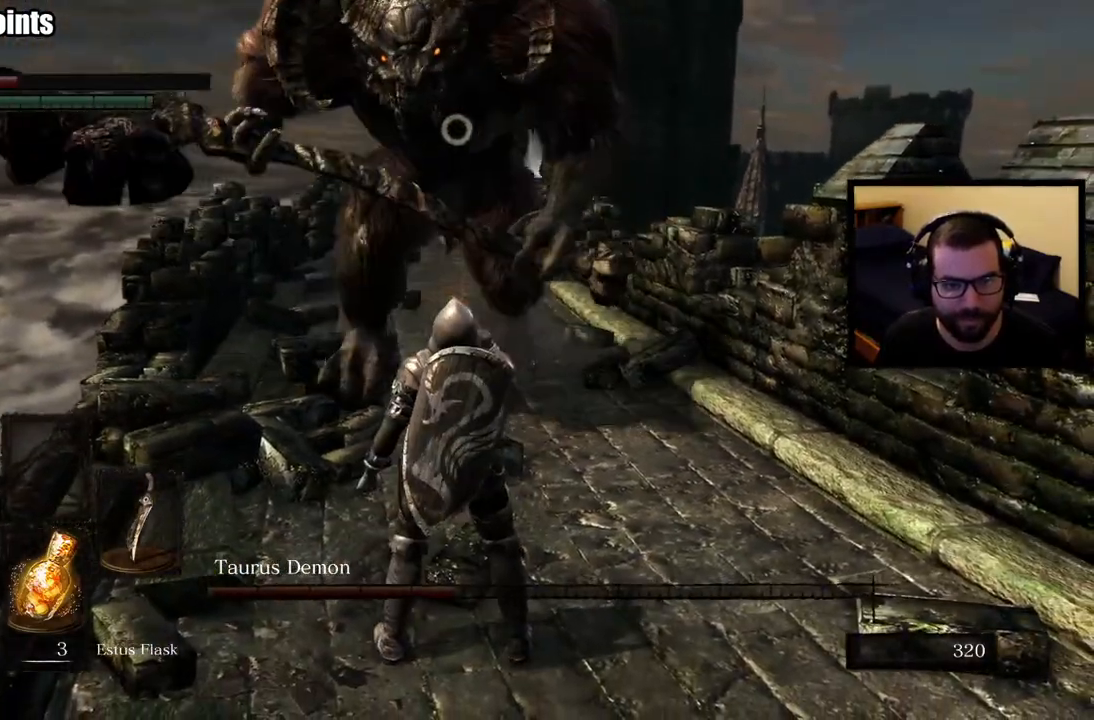
{"buttons": [], "left_stick": "down-right", "right_stick": "center", "events": [[150, "left_stick", "down-right"]]}
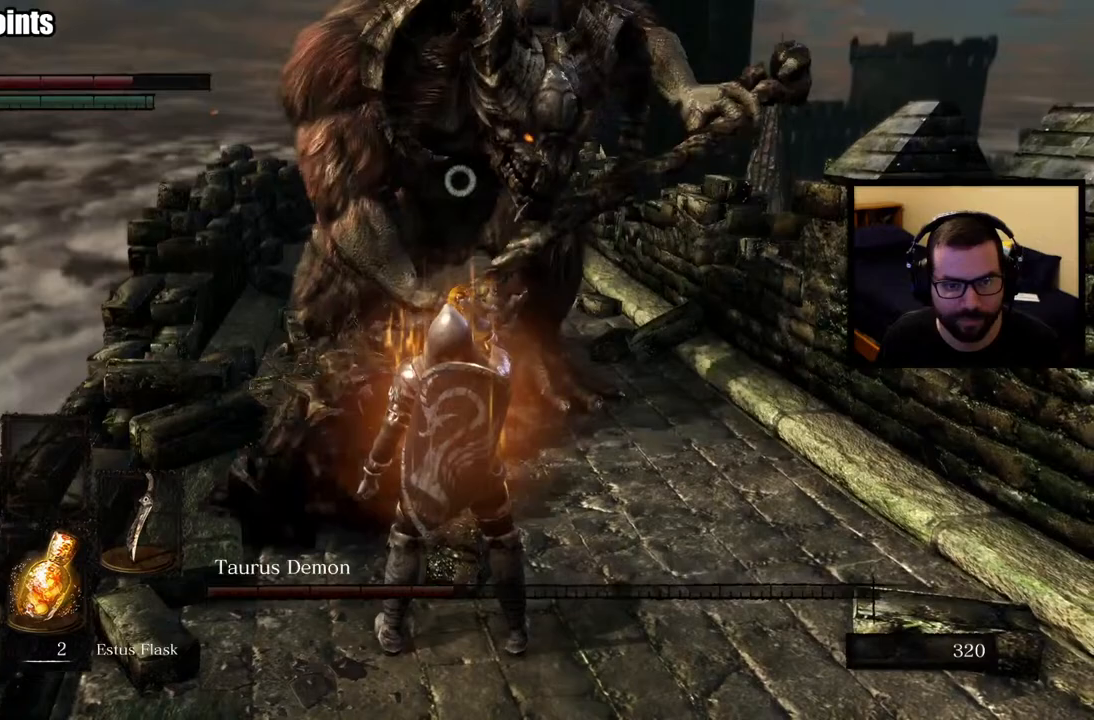
{"buttons": [], "left_stick": "up", "right_stick": "center", "events": [[483, "left_stick", "up"]]}
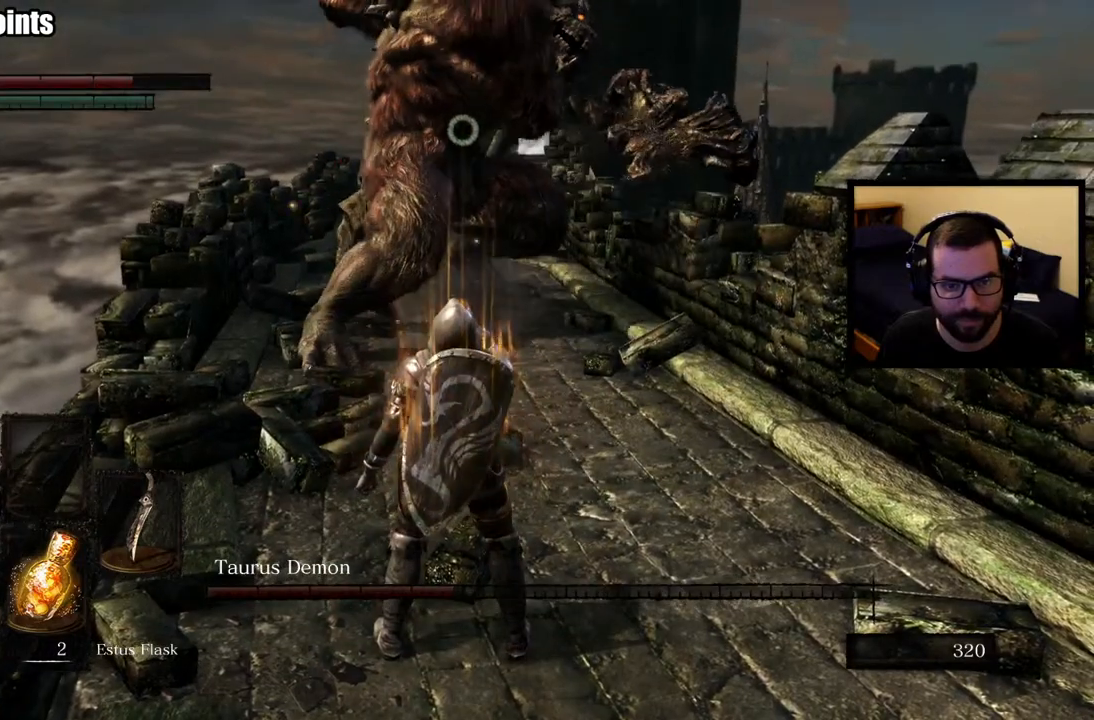
{"buttons": ["CIRCLE"], "left_stick": "up", "right_stick": "center", "events": [[50, "CIRCLE", "down"], [150, "CIRCLE", "up"], [200, "CIRCLE", "down"], [333, "CIRCLE", "up"], [400, "CIRCLE", "down"]]}
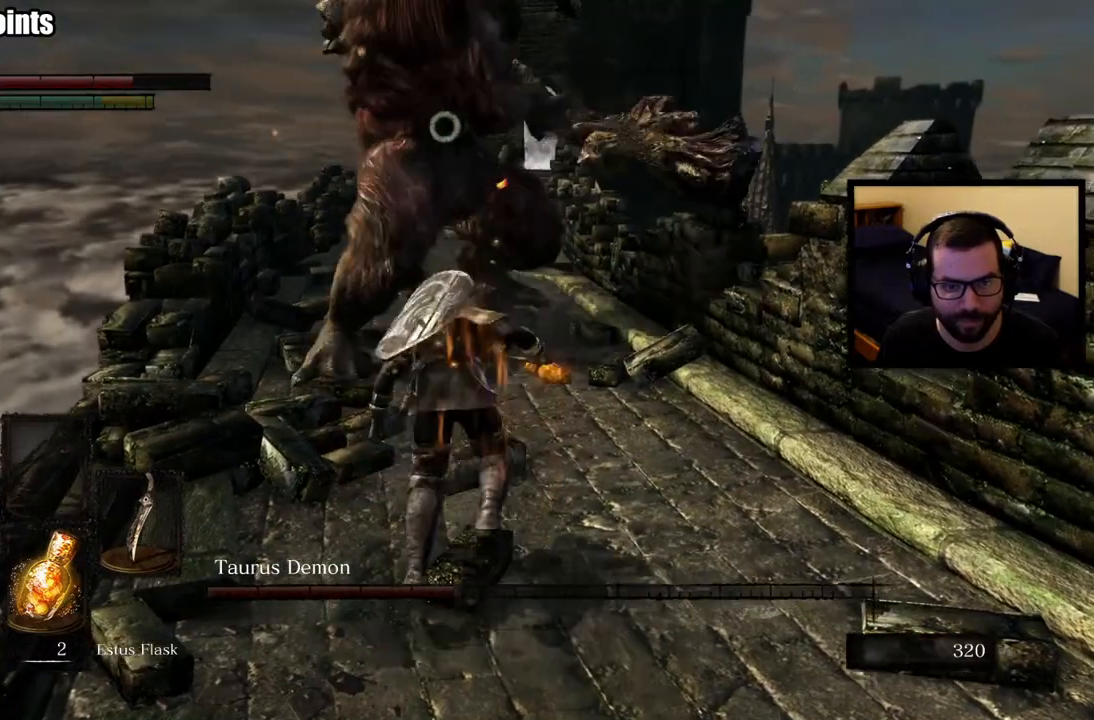
{"buttons": [], "left_stick": "up", "right_stick": "center", "events": [[17, "CIRCLE", "up"], [33, "CIRCLE", "down"], [117, "CIRCLE", "up"]]}
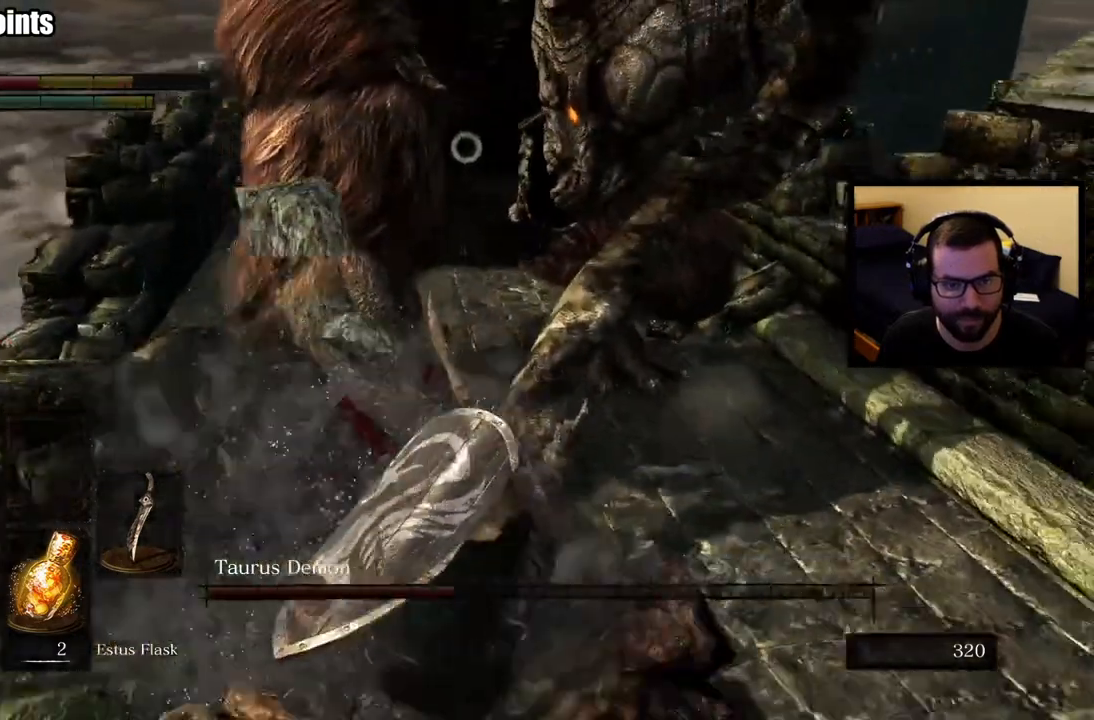
{"buttons": [], "left_stick": "down-right", "right_stick": "center", "events": [[333, "left_stick", "down-right"]]}
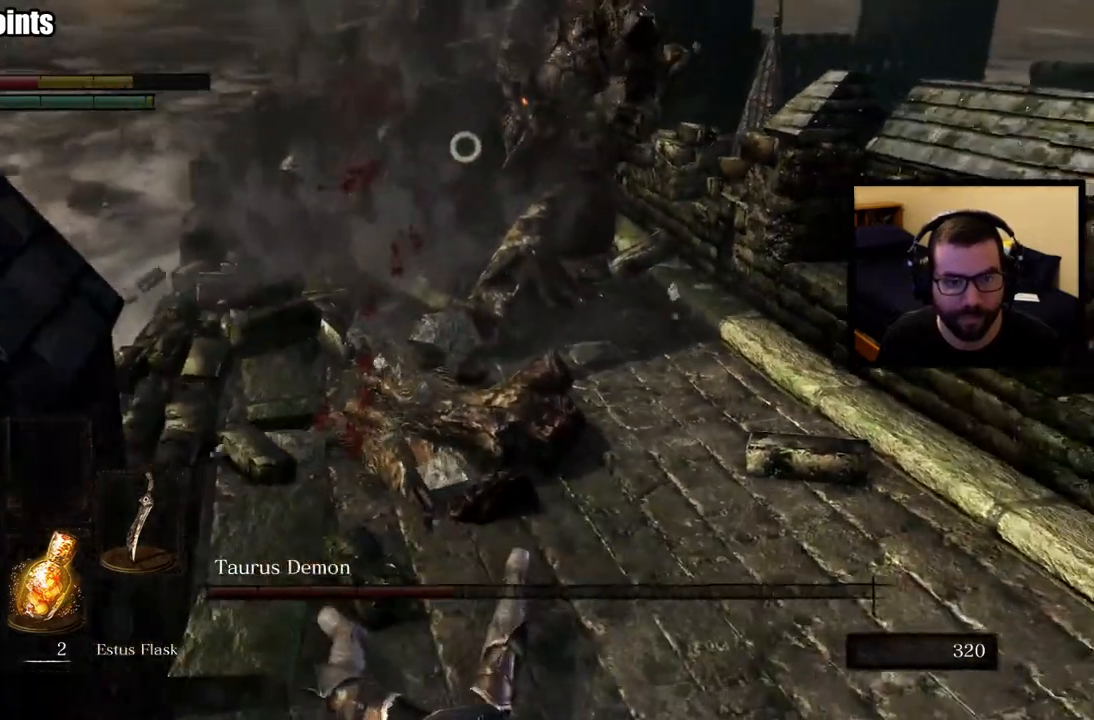
{"buttons": [], "left_stick": "right", "right_stick": "center", "events": [[383, "left_stick", "center"], [500, "left_stick", "right"]]}
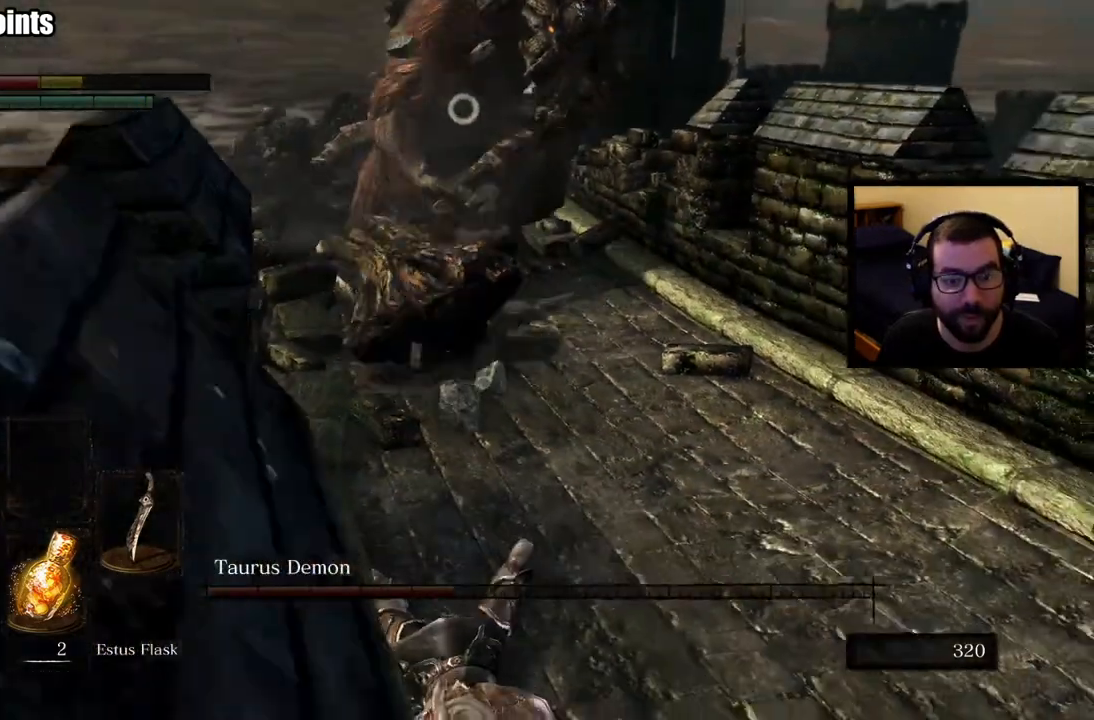
{"buttons": [], "left_stick": "right", "right_stick": "center", "events": []}
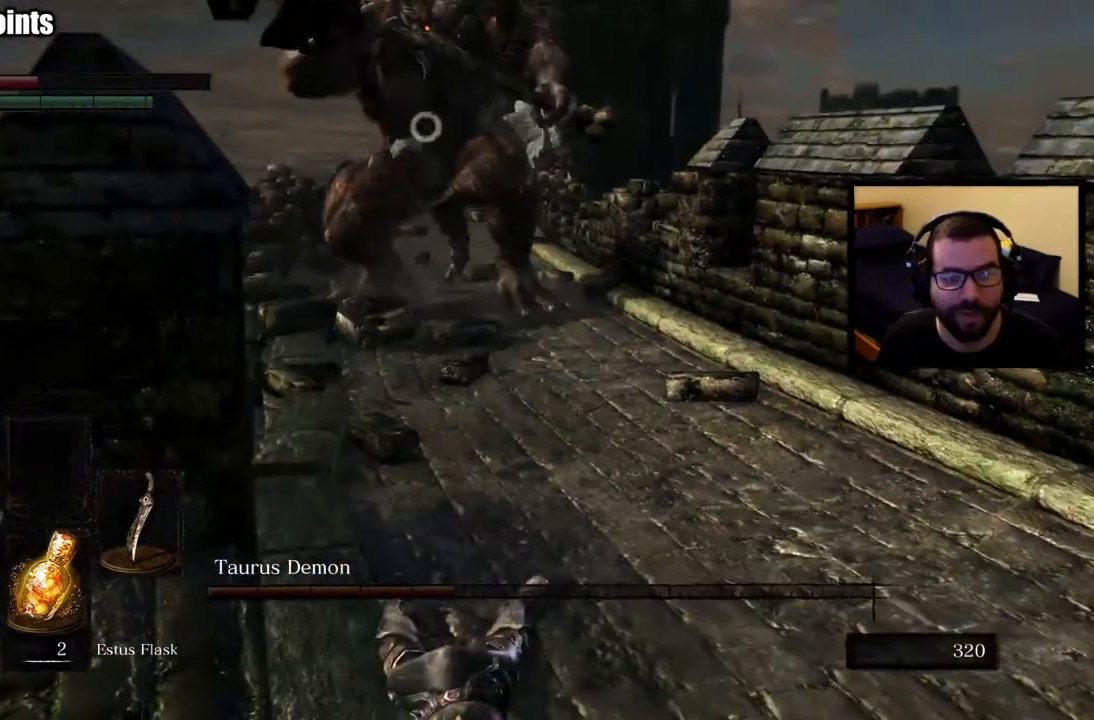
{"buttons": ["SQUARE"], "left_stick": "right", "right_stick": "center", "events": [[500, "SQUARE", "down"]]}
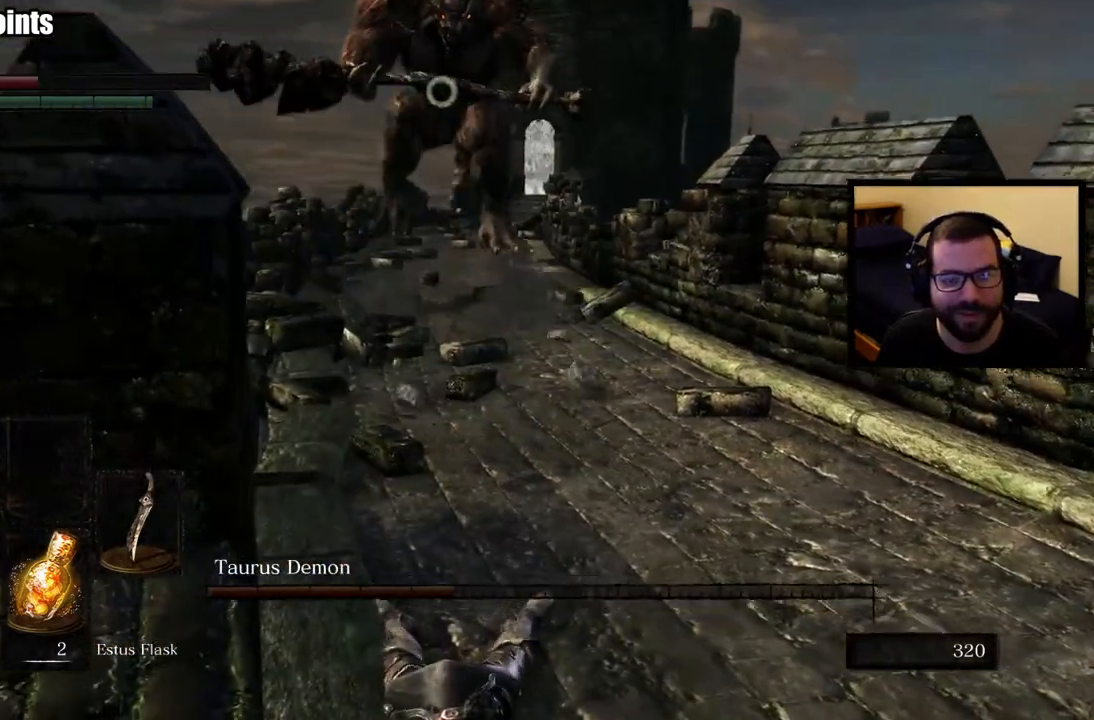
{"buttons": ["SQUARE"], "left_stick": "up-right", "right_stick": "center", "events": [[67, "SQUARE", "up"], [150, "SQUARE", "down"], [183, "left_stick", "up-right"], [233, "SQUARE", "up"], [300, "SQUARE", "down"], [383, "SQUARE", "up"], [450, "SQUARE", "down"]]}
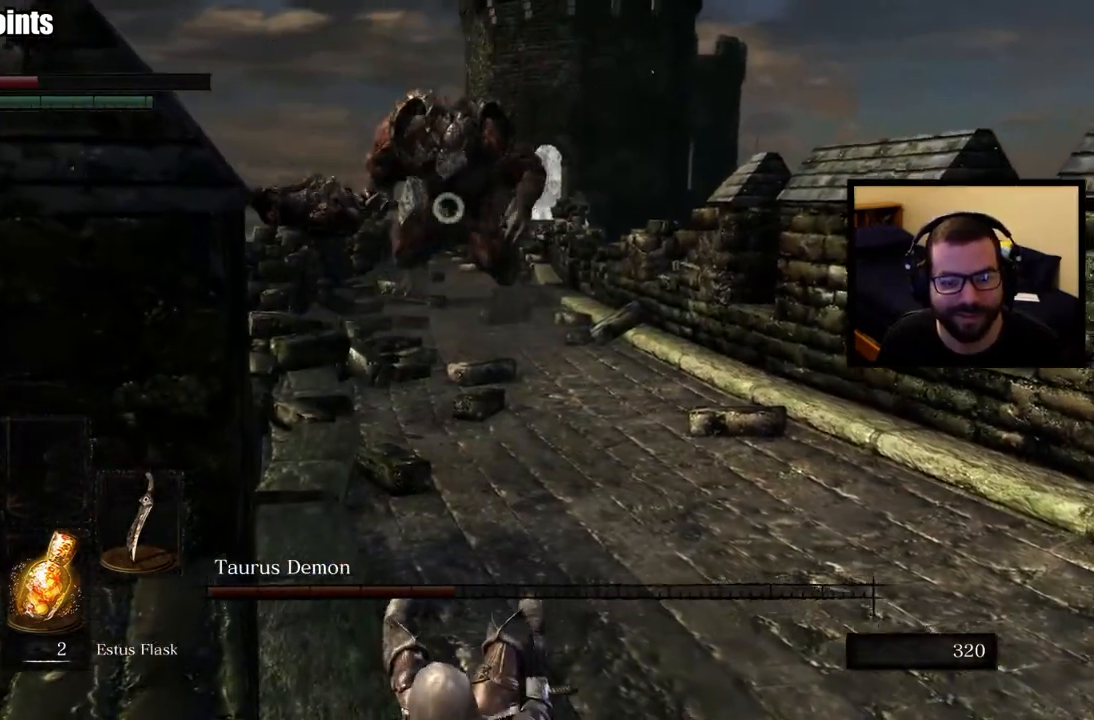
{"buttons": [], "left_stick": "up-right", "right_stick": "center", "events": [[33, "SQUARE", "up"], [100, "SQUARE", "down"], [183, "SQUARE", "up"], [267, "SQUARE", "down"], [350, "SQUARE", "up"], [417, "SQUARE", "down"], [483, "SQUARE", "up"]]}
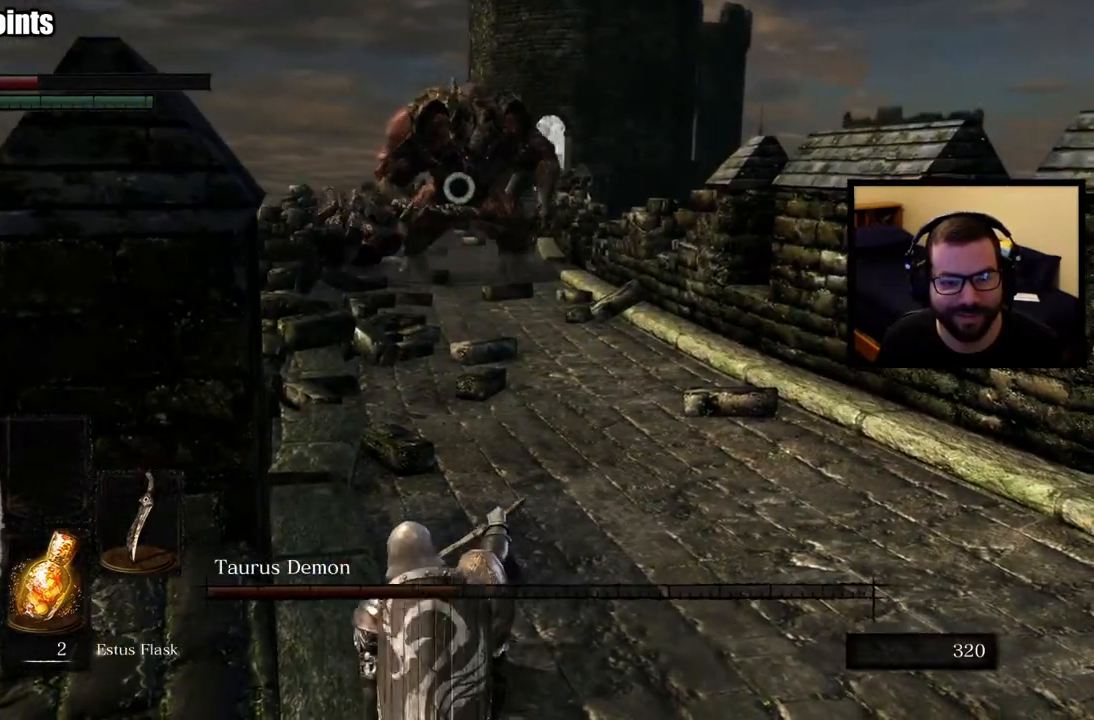
{"buttons": ["SQUARE"], "left_stick": "up-right", "right_stick": "center", "events": [[50, "SQUARE", "down"], [133, "SQUARE", "up"], [200, "SQUARE", "down"], [283, "SQUARE", "up"], [350, "SQUARE", "down"], [433, "SQUARE", "up"], [500, "SQUARE", "down"]]}
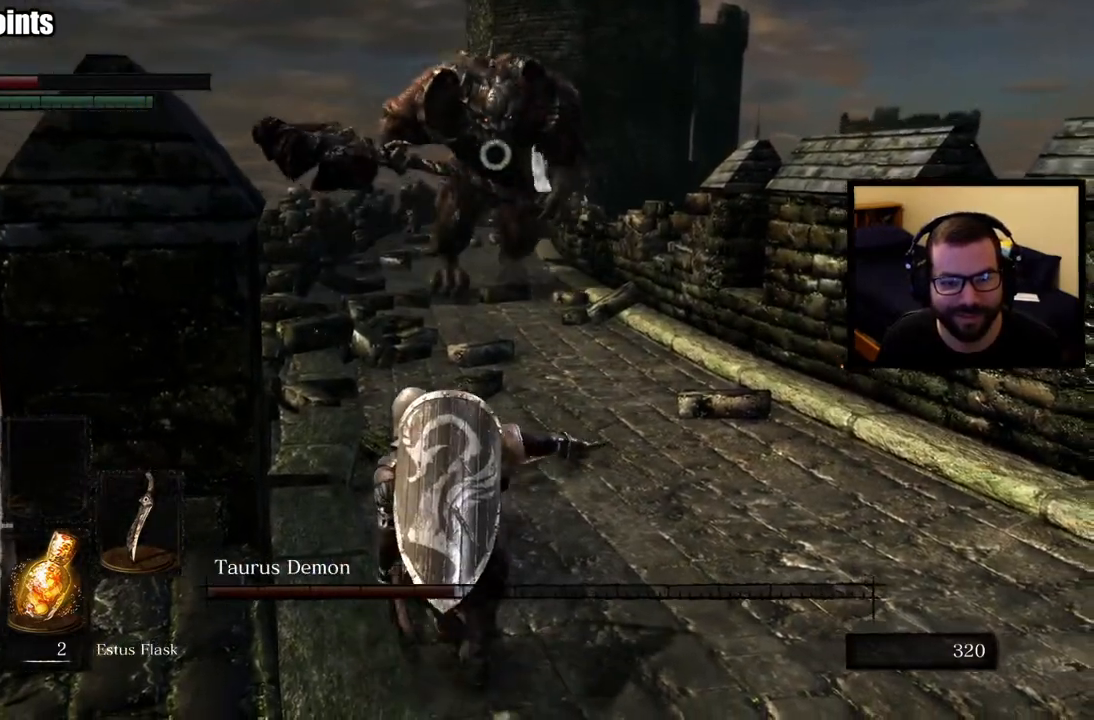
{"buttons": [], "left_stick": "up-right", "right_stick": "center", "events": [[83, "SQUARE", "up"], [133, "SQUARE", "down"], [233, "SQUARE", "up"]]}
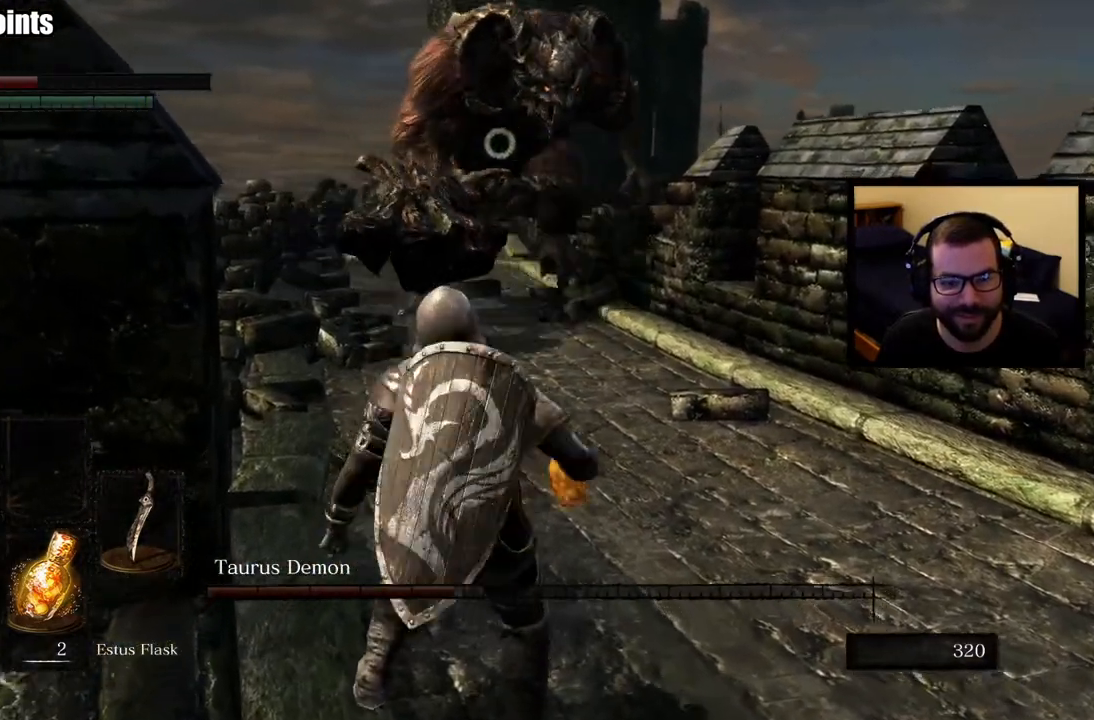
{"buttons": [], "left_stick": "up-right", "right_stick": "center", "events": []}
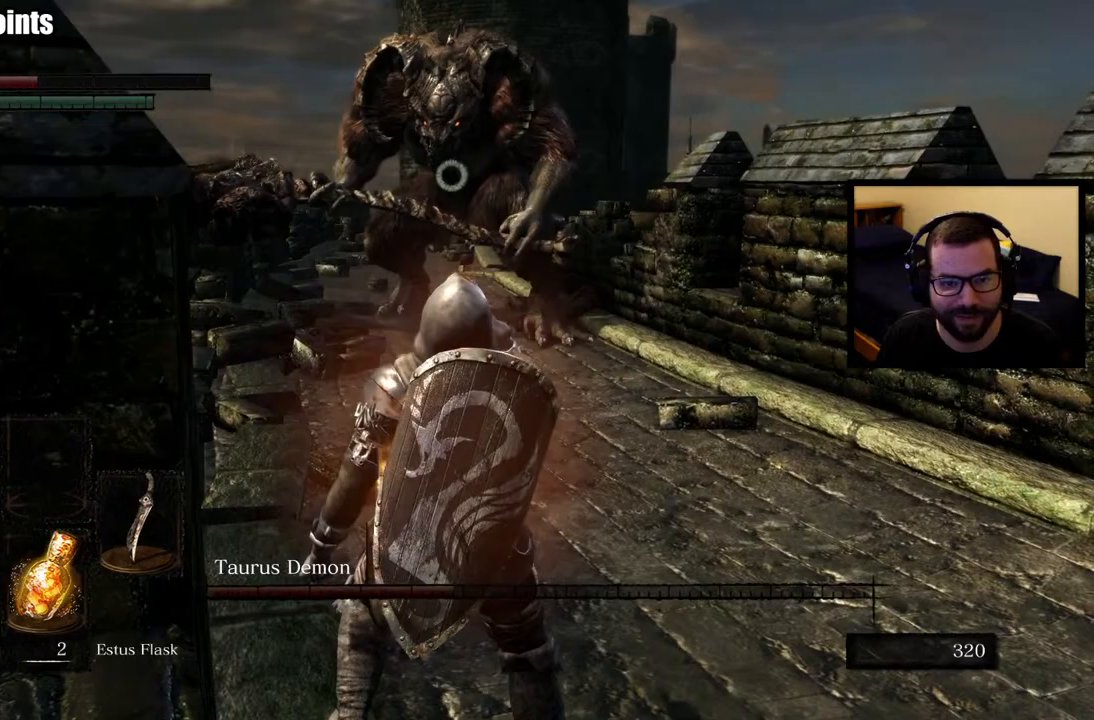
{"buttons": [], "left_stick": "down-right", "right_stick": "center", "events": [[17, "left_stick", "right"], [167, "left_stick", "down-right"]]}
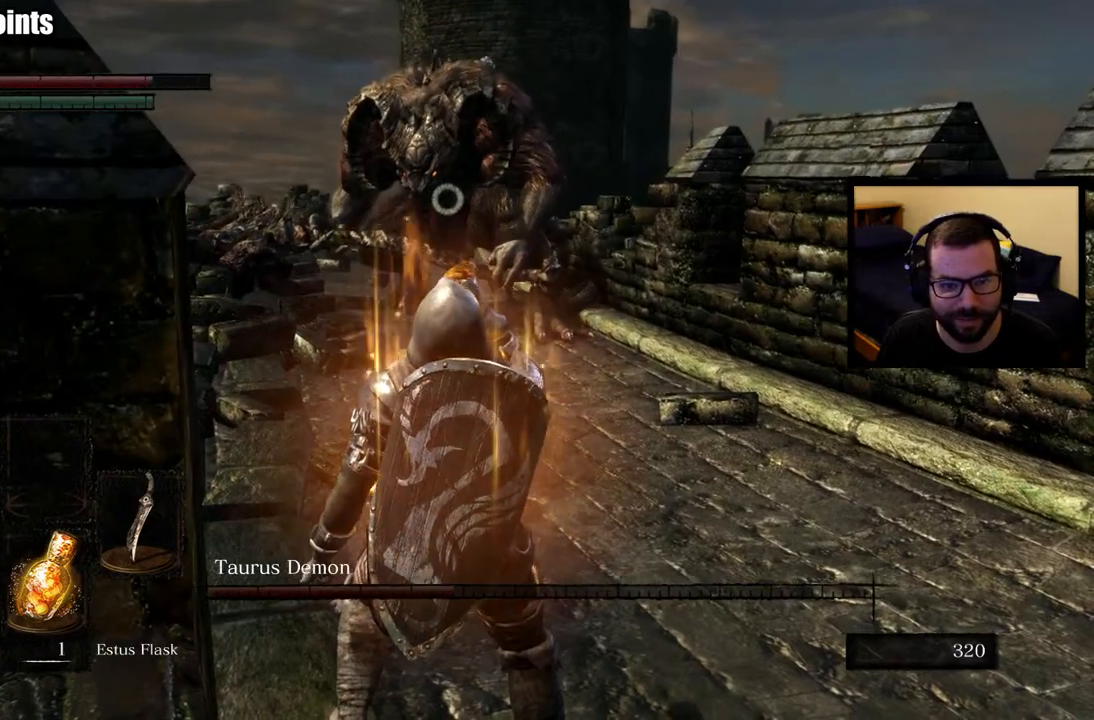
{"buttons": [], "left_stick": "down-right", "right_stick": "center", "events": []}
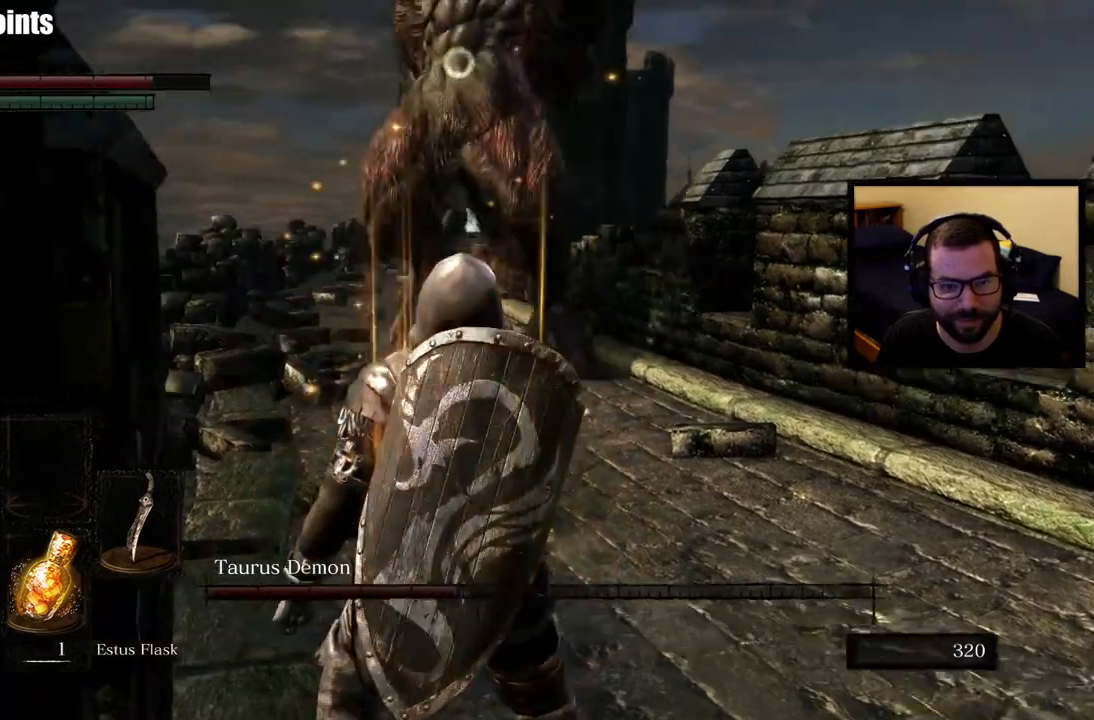
{"buttons": ["CIRCLE"], "left_stick": "down-right", "right_stick": "center", "events": [[317, "CIRCLE", "down"], [400, "CIRCLE", "up"], [433, "CIRCLE", "down"]]}
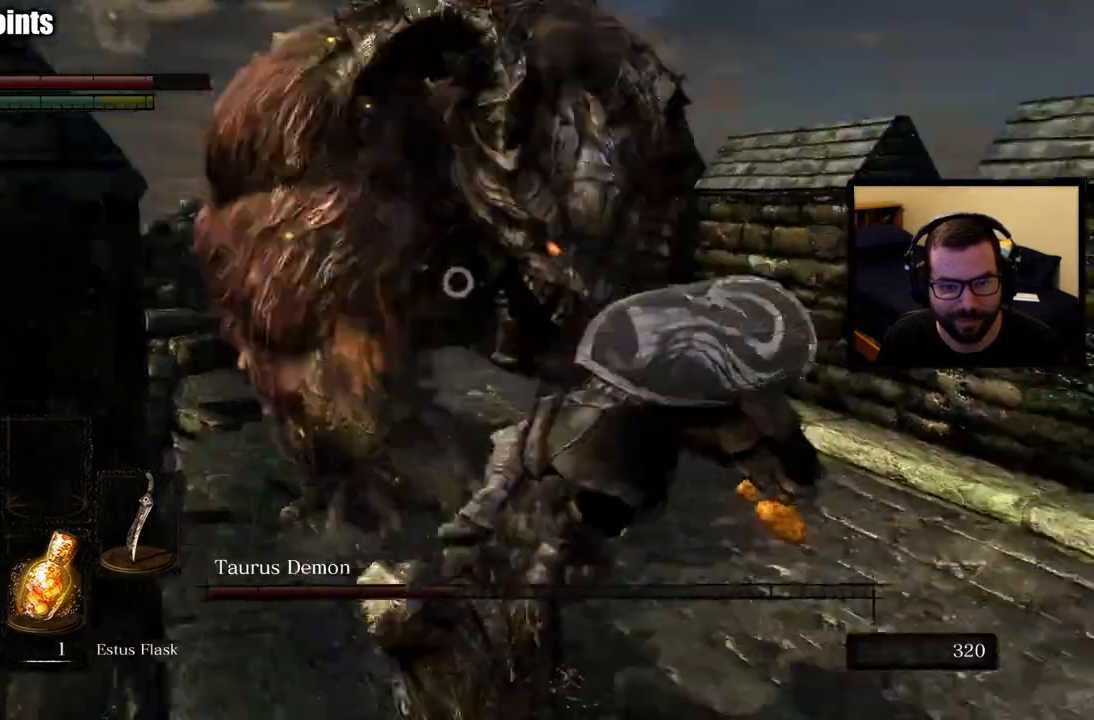
{"buttons": [], "left_stick": "up", "right_stick": "center", "events": [[17, "CIRCLE", "up"], [417, "left_stick", "up"]]}
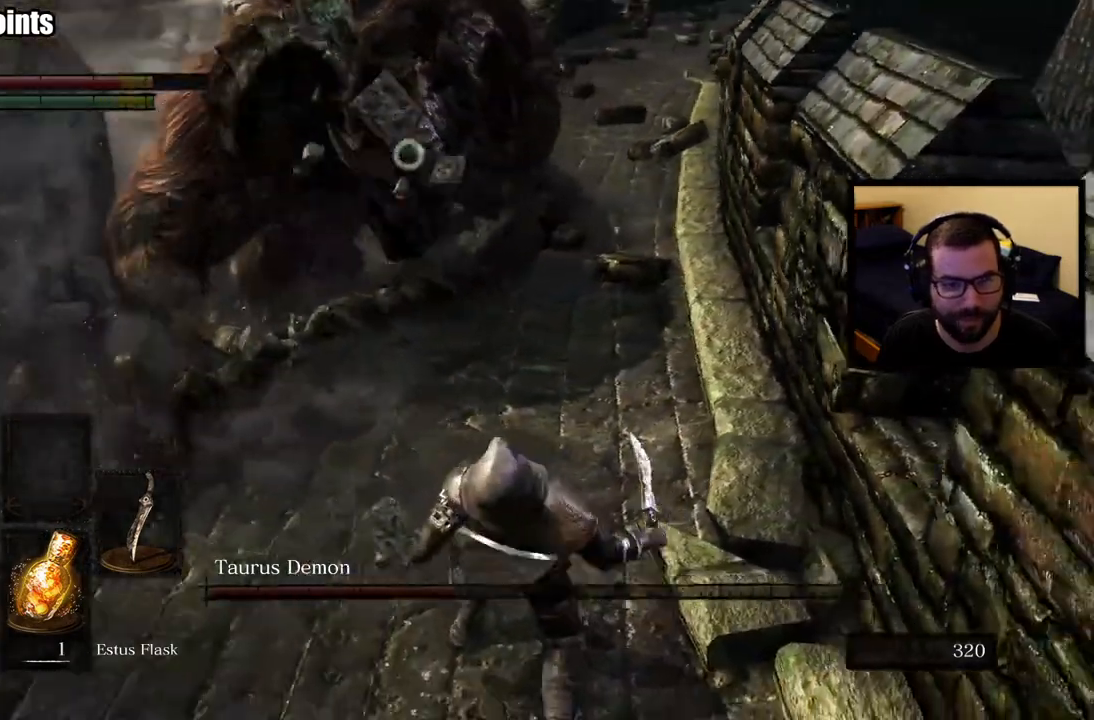
{"buttons": [], "left_stick": "up", "right_stick": "center", "events": []}
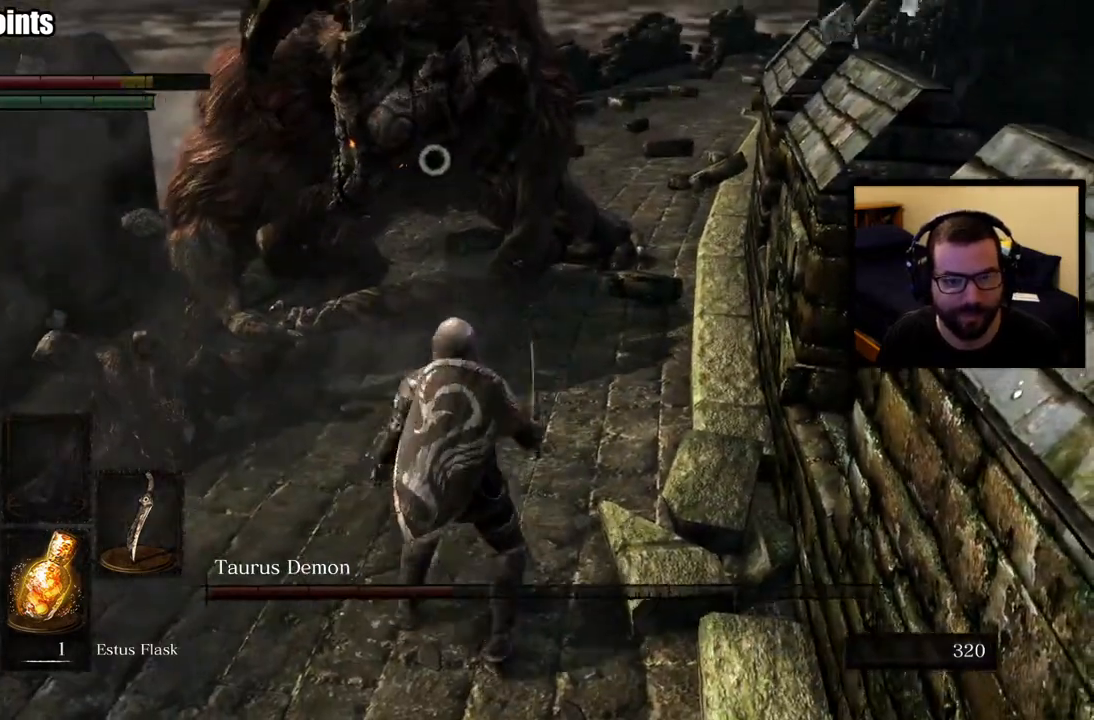
{"buttons": [], "left_stick": "up", "right_stick": "center", "events": []}
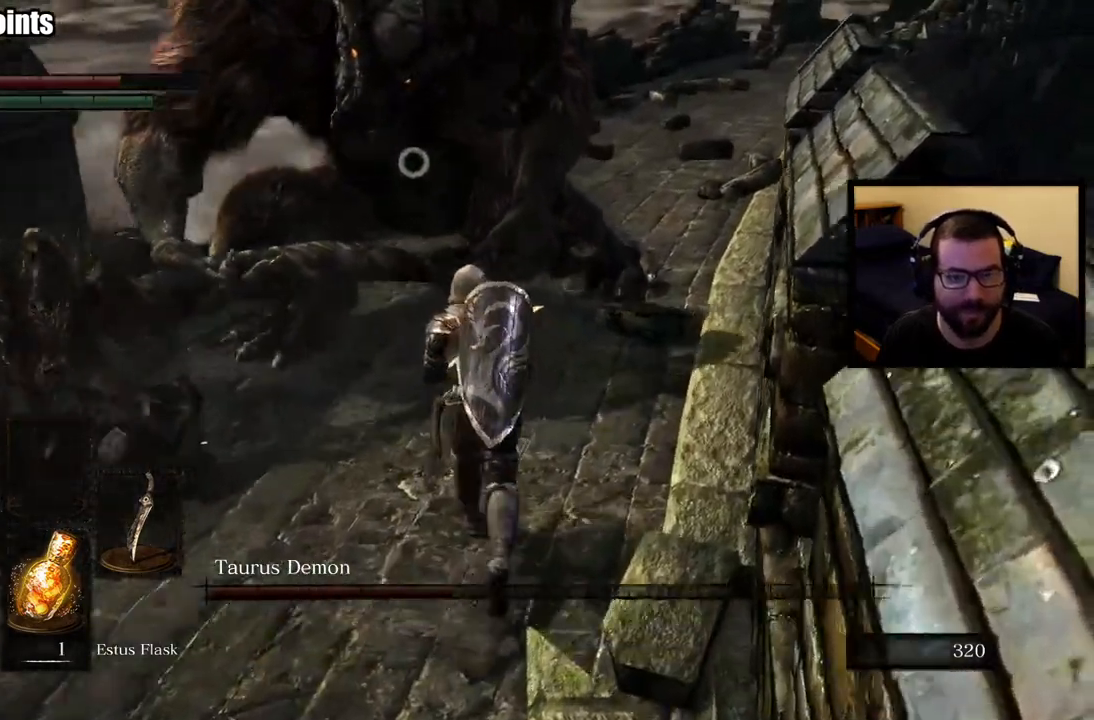
{"buttons": [], "left_stick": "up", "right_stick": "center", "events": [[83, "R1", "down"], [183, "R1", "up"], [267, "R1", "down"], [400, "R1", "up"]]}
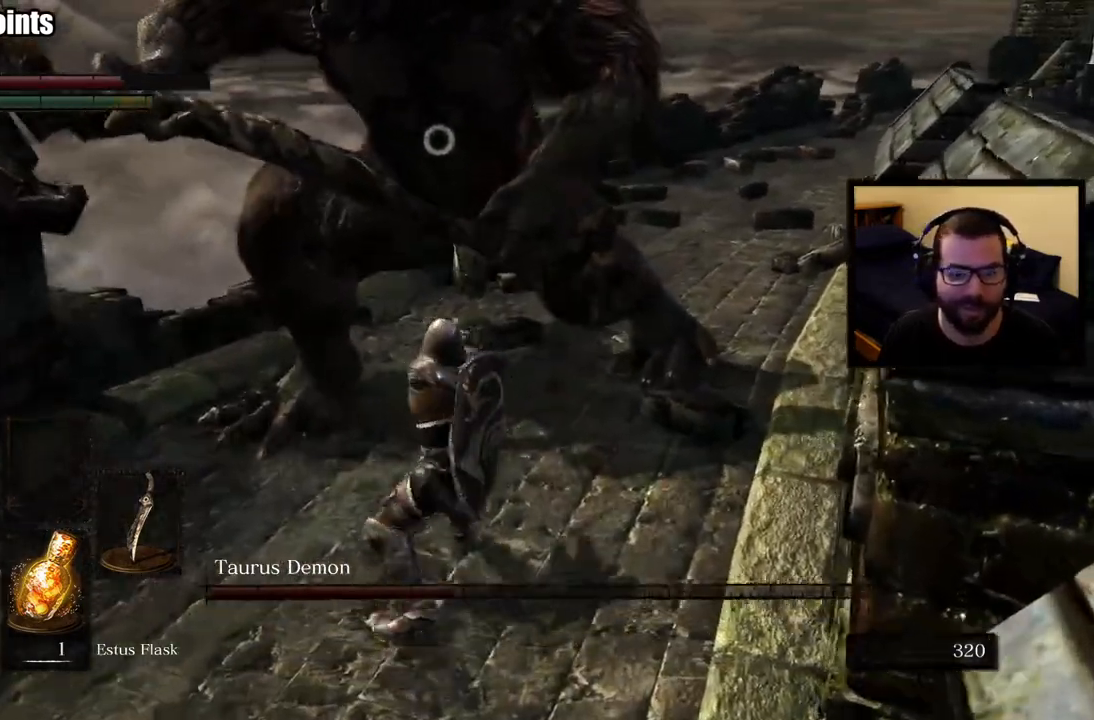
{"buttons": [], "left_stick": "up", "right_stick": "center", "events": [[183, "R1", "down"], [283, "R1", "up"], [333, "R1", "down"], [467, "R1", "up"]]}
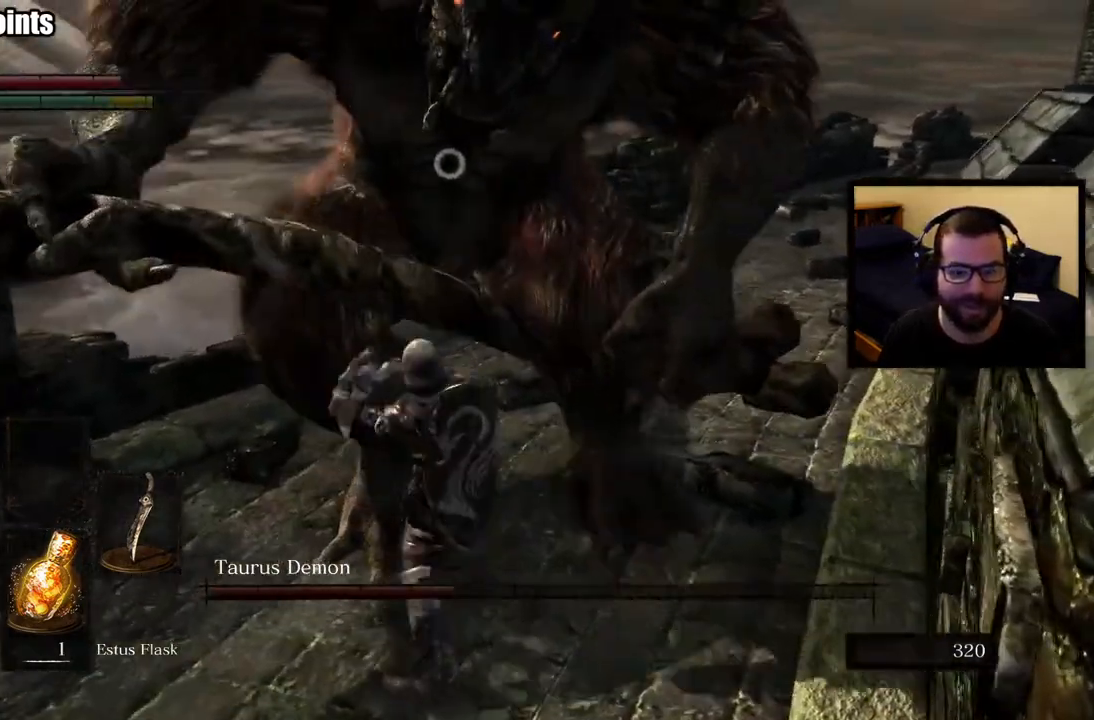
{"buttons": [], "left_stick": "up", "right_stick": "center", "events": [[267, "R1", "down"], [383, "R1", "up"]]}